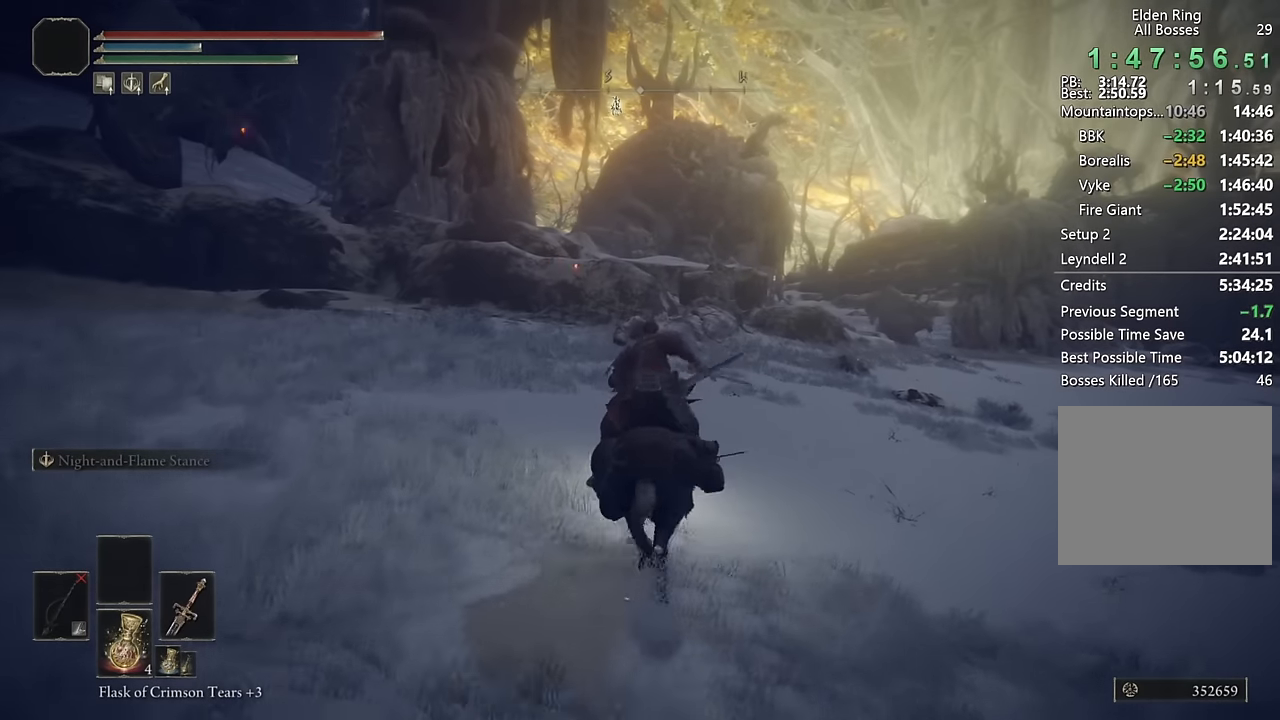
Gameplay with a controller (PlayStation layout); each line is a JSON object with the inputs held at the frame after it. "events" lists button and stick changes between this image and that frame as [ms after this image, input, new state], when the widget could be followed in between.
{"buttons": [], "left_stick": "up", "right_stick": "center", "events": [[333, "right_stick", "left"], [450, "right_stick", "center"]]}
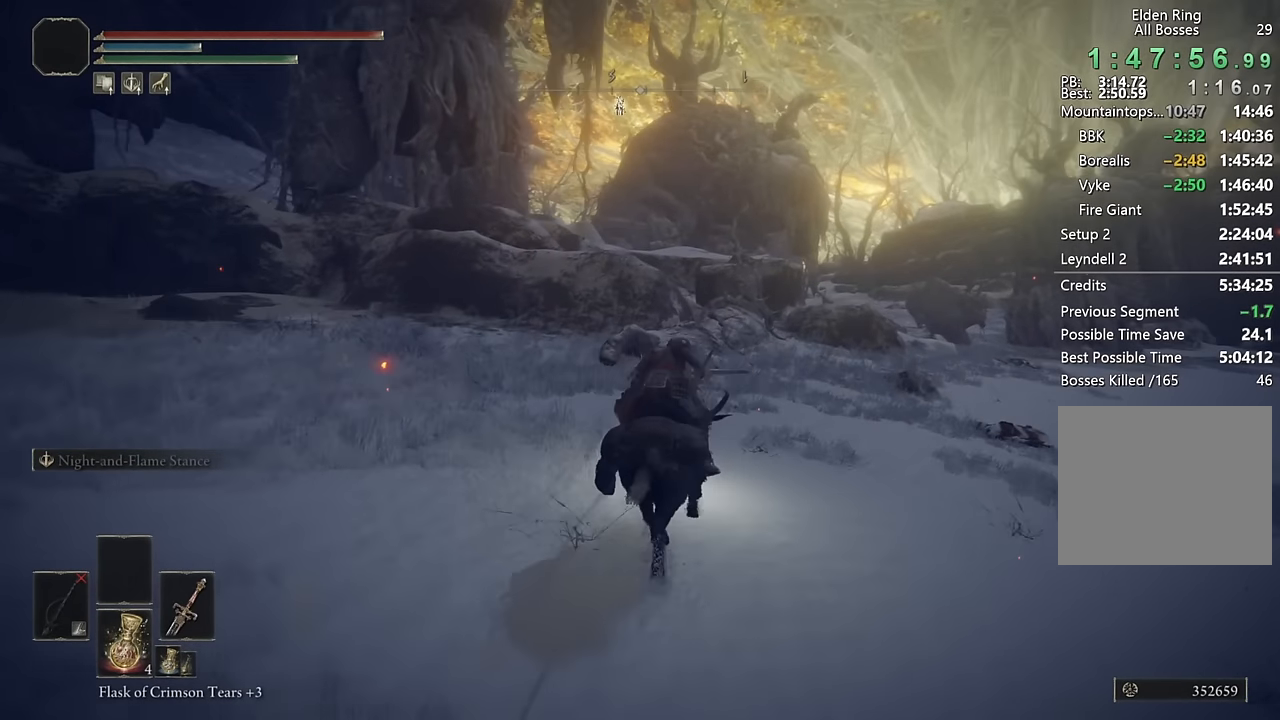
{"buttons": [], "left_stick": "up", "right_stick": "center", "events": [[183, "CIRCLE", "down"], [317, "CIRCLE", "up"]]}
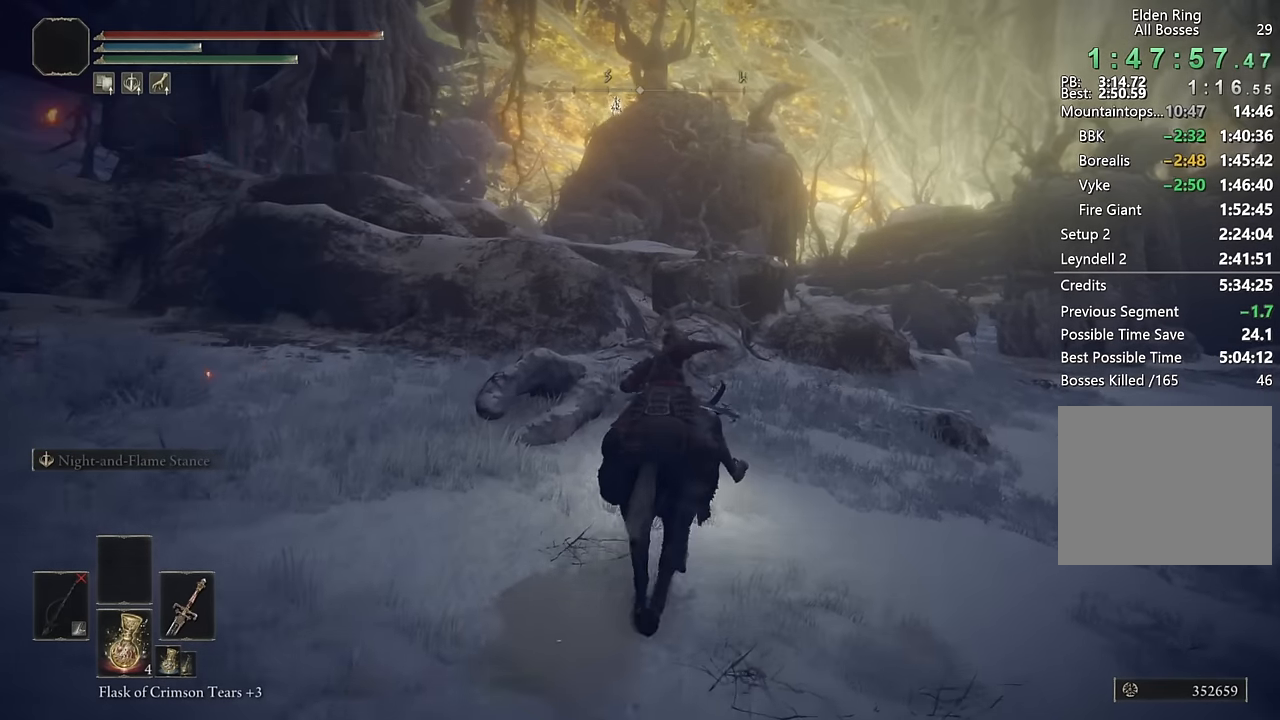
{"buttons": [], "left_stick": "up", "right_stick": "center", "events": [[83, "right_stick", "down-left"], [250, "right_stick", "center"]]}
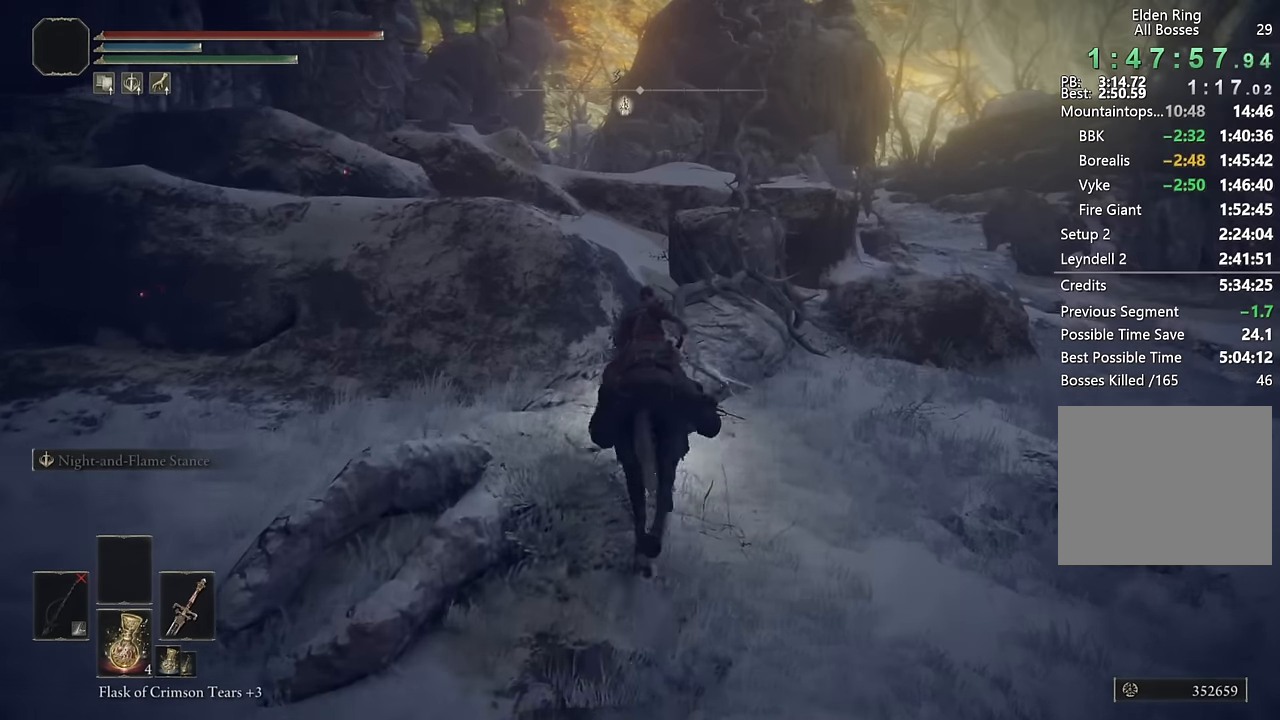
{"buttons": [], "left_stick": "up", "right_stick": "center", "events": [[133, "CROSS", "down"], [233, "CROSS", "up"]]}
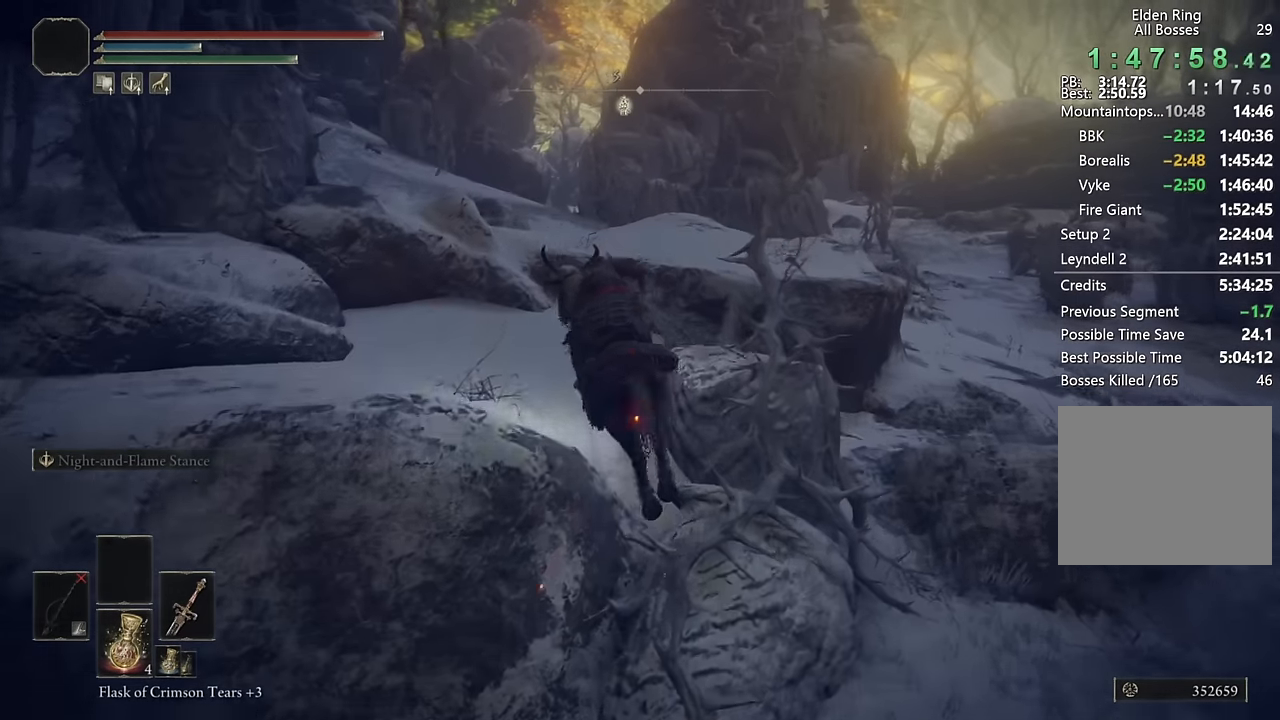
{"buttons": [], "left_stick": "up", "right_stick": "center", "events": [[217, "CIRCLE", "down"], [300, "CIRCLE", "up"], [383, "CIRCLE", "down"], [467, "CIRCLE", "up"]]}
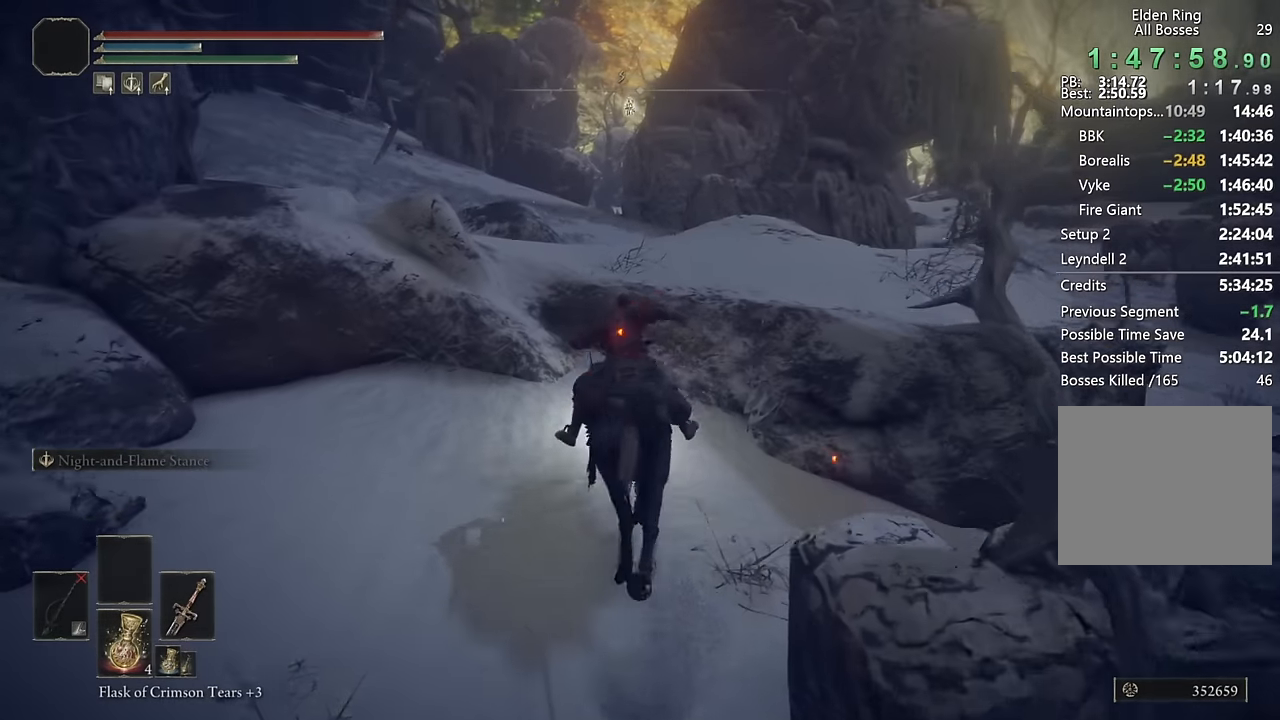
{"buttons": [], "left_stick": "up", "right_stick": "left", "events": [[67, "CROSS", "down"], [167, "CROSS", "up"], [433, "right_stick", "left"]]}
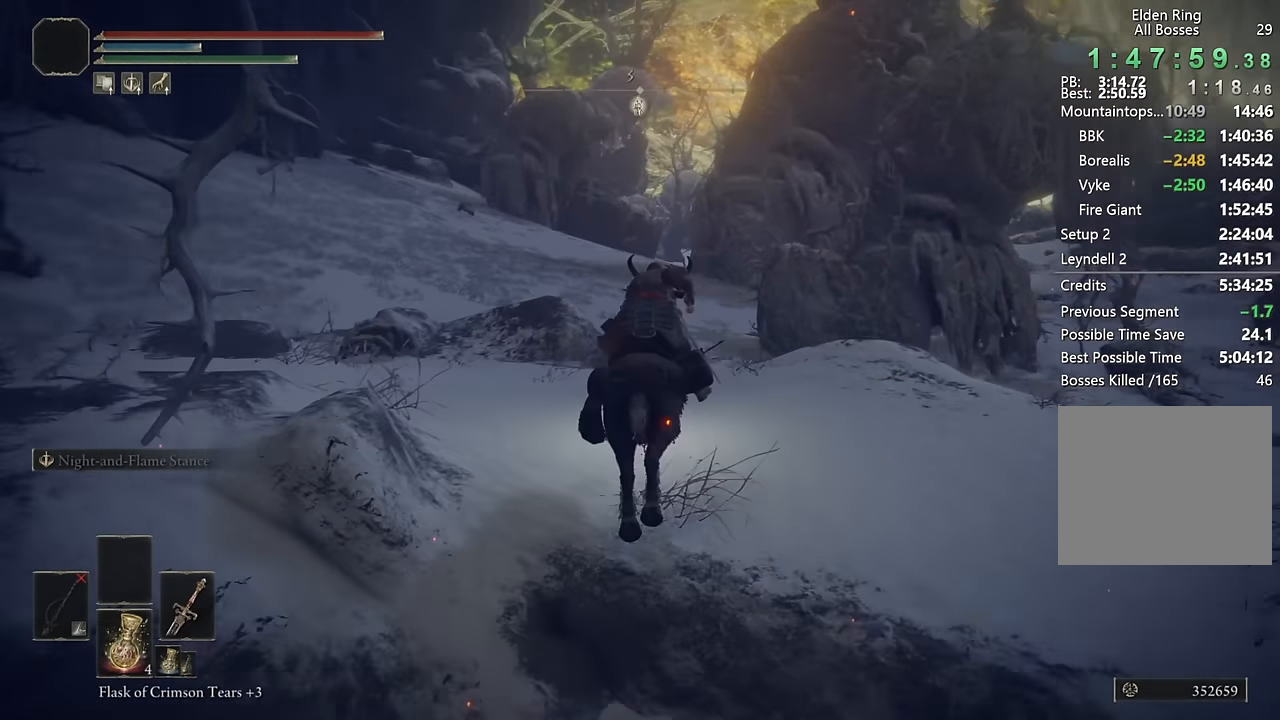
{"buttons": [], "left_stick": "up", "right_stick": "center", "events": [[33, "right_stick", "center"], [200, "CIRCLE", "down"], [283, "CIRCLE", "up"], [367, "CIRCLE", "down"], [450, "CIRCLE", "up"]]}
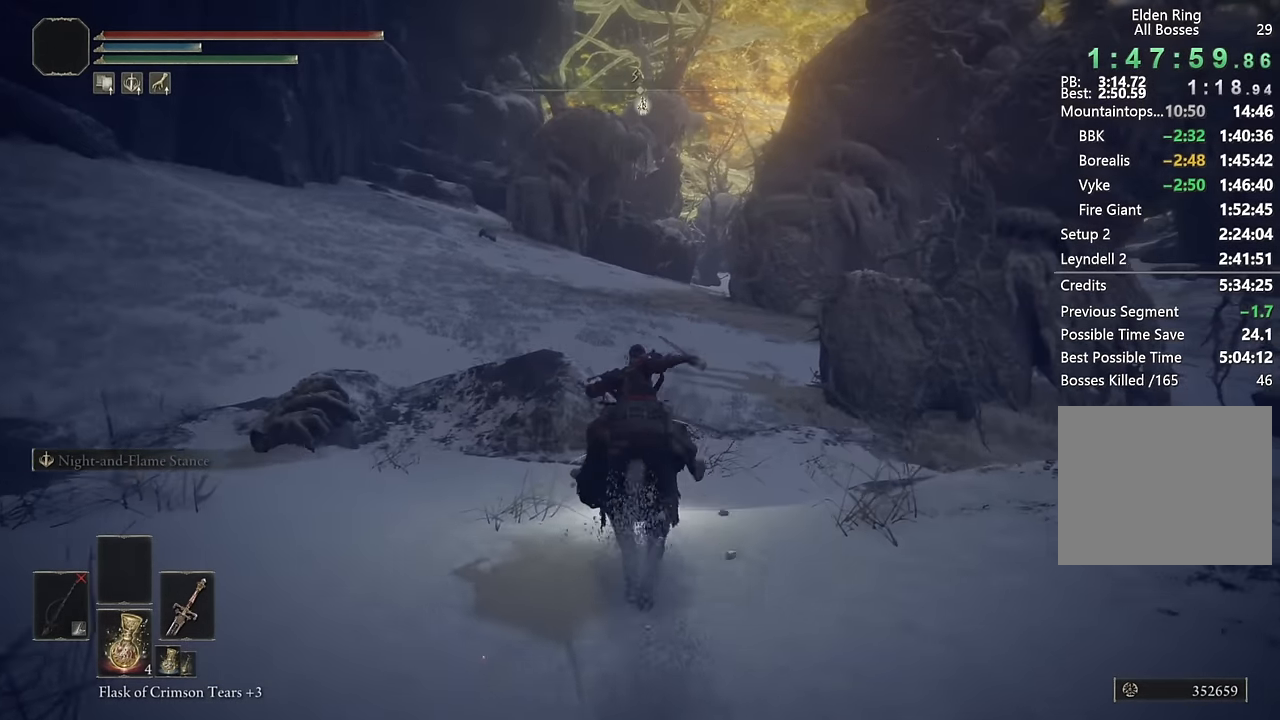
{"buttons": [], "left_stick": "up", "right_stick": "center", "events": [[33, "CIRCLE", "down"], [117, "CIRCLE", "up"]]}
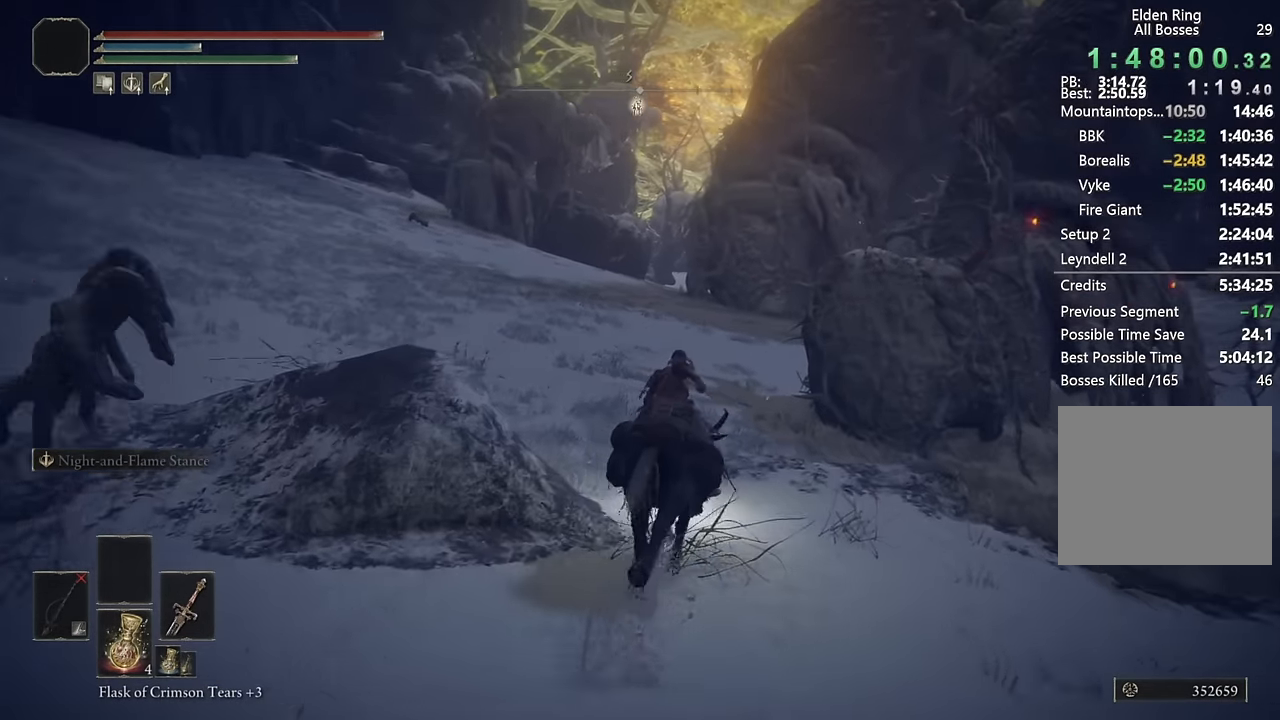
{"buttons": [], "left_stick": "up", "right_stick": "left", "events": [[167, "CIRCLE", "down"], [283, "CIRCLE", "up"], [467, "right_stick", "left"]]}
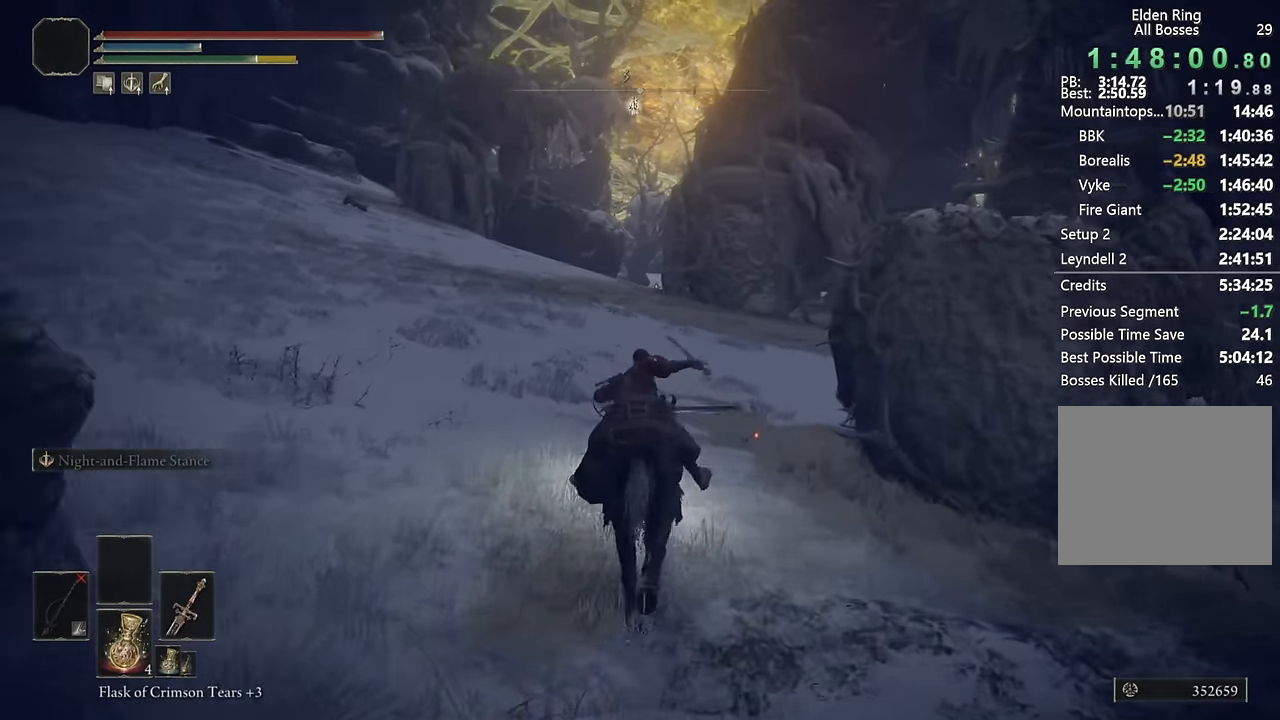
{"buttons": [], "left_stick": "up-right", "right_stick": "right", "events": [[200, "left_stick", "up-right"], [383, "right_stick", "center"], [483, "right_stick", "right"]]}
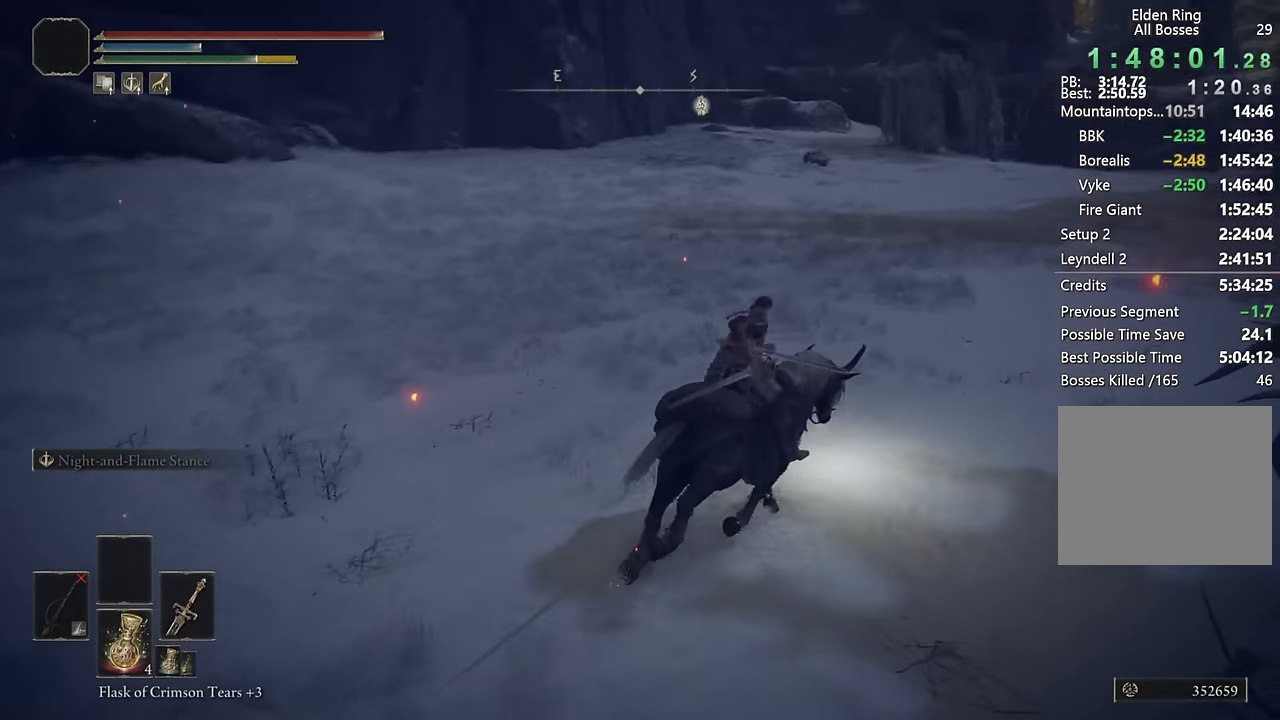
{"buttons": [], "left_stick": "up", "right_stick": "center", "events": [[67, "left_stick", "up"], [250, "right_stick", "center"], [400, "CIRCLE", "down"], [500, "CIRCLE", "up"]]}
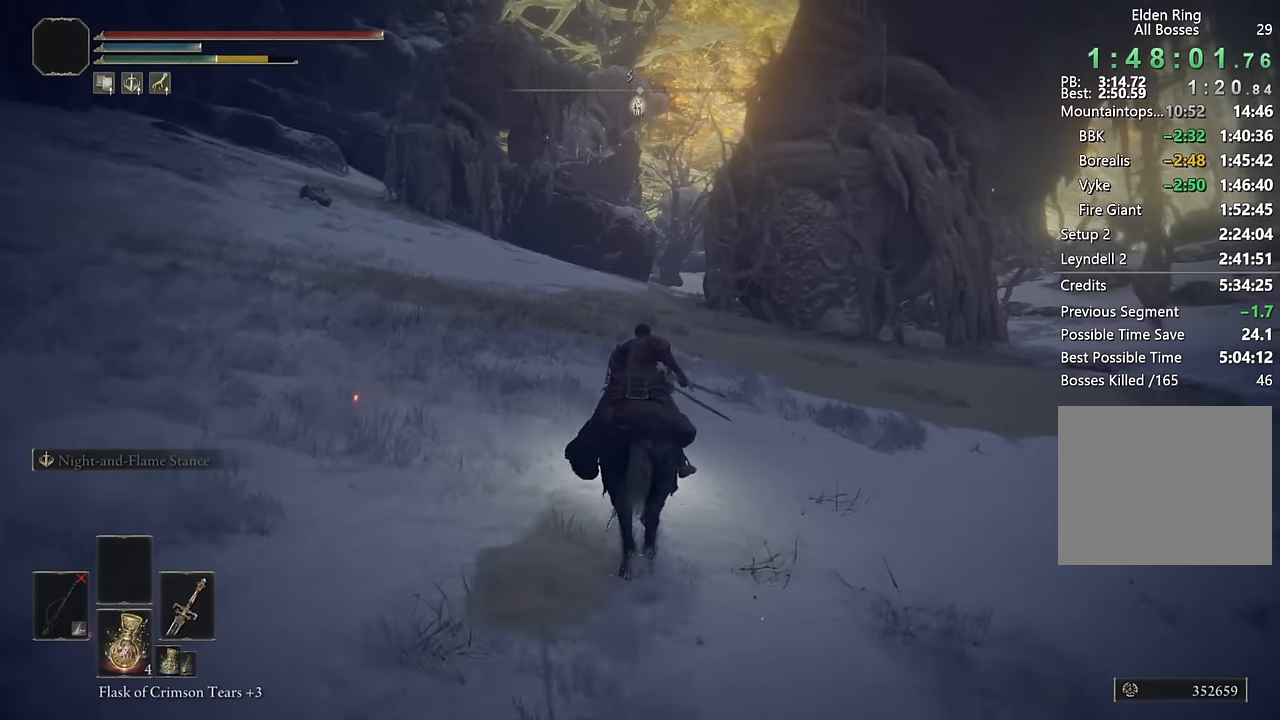
{"buttons": [], "left_stick": "up", "right_stick": "center", "events": [[84, "CIRCLE", "down"], [150, "CIRCLE", "up"]]}
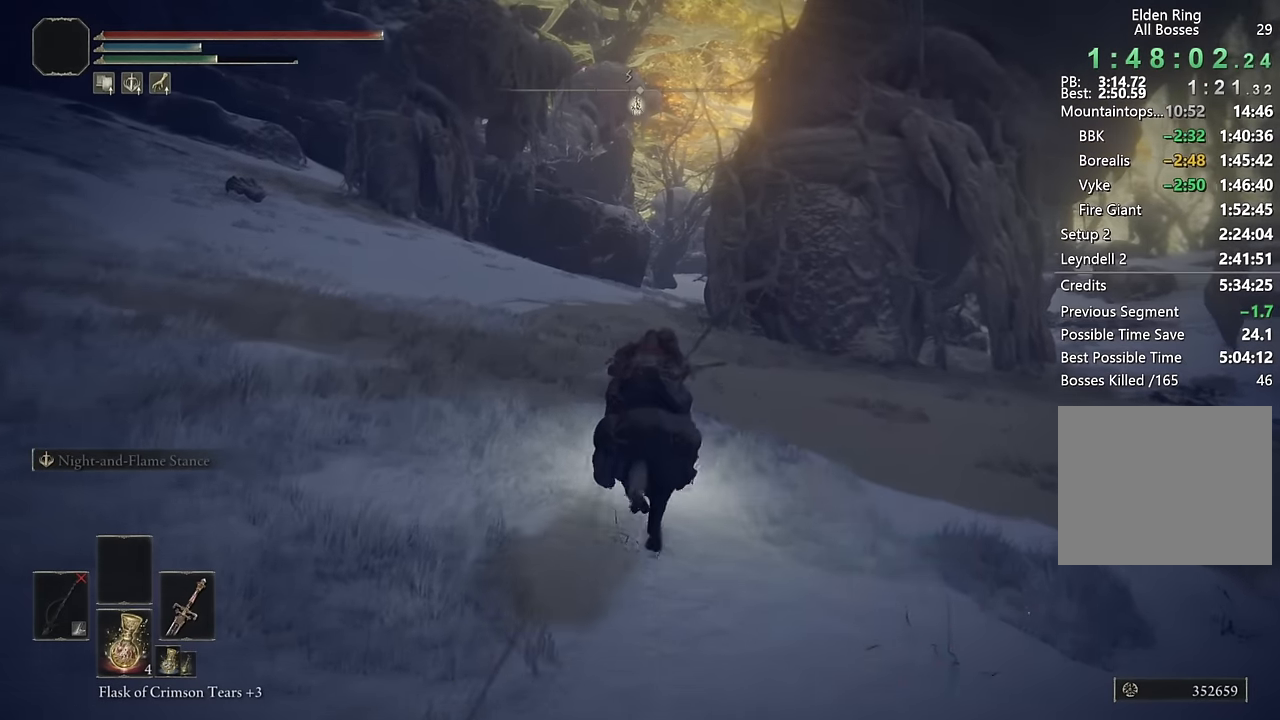
{"buttons": [], "left_stick": "up", "right_stick": "center", "events": []}
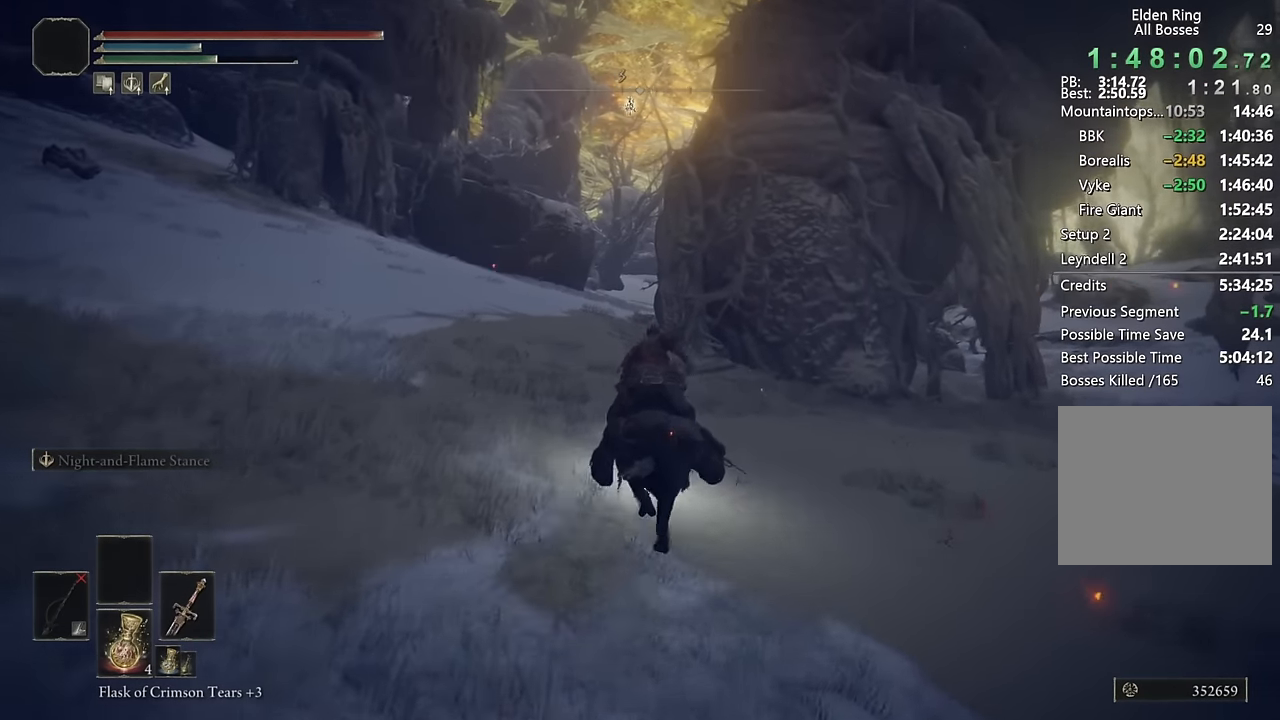
{"buttons": [], "left_stick": "up", "right_stick": "center", "events": [[200, "CIRCLE", "down"], [317, "CIRCLE", "up"]]}
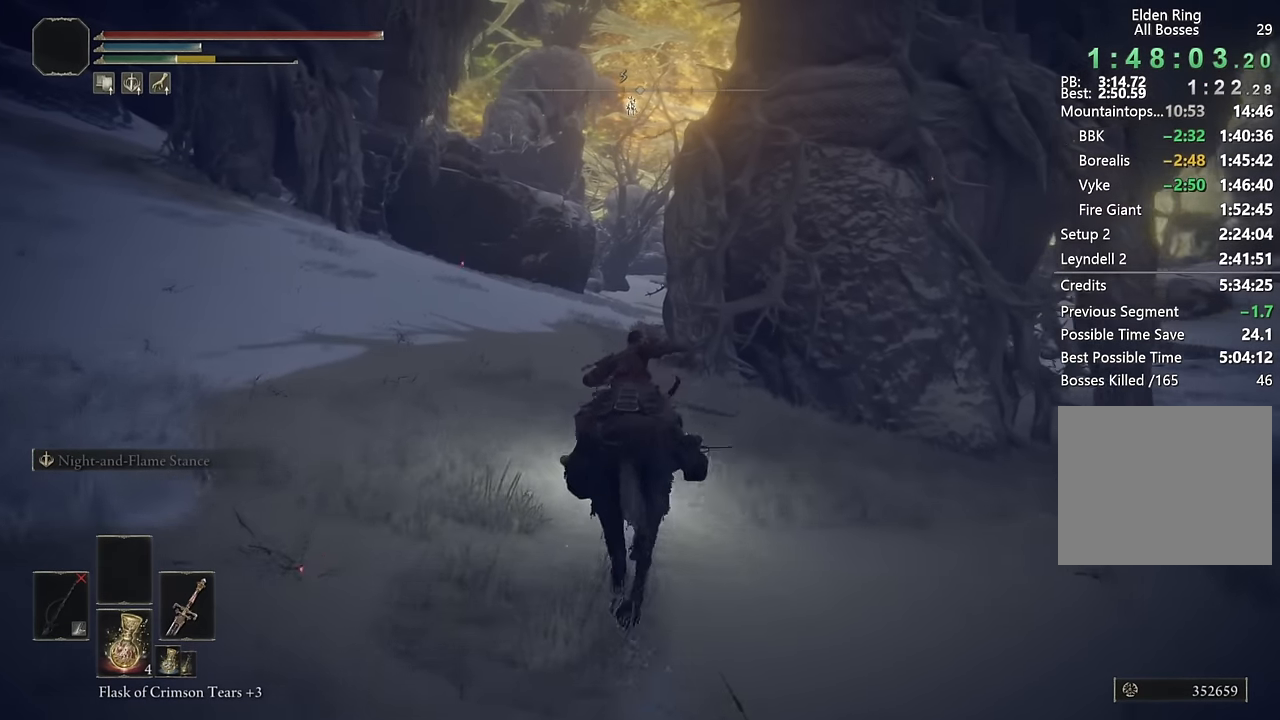
{"buttons": [], "left_stick": "up", "right_stick": "center", "events": []}
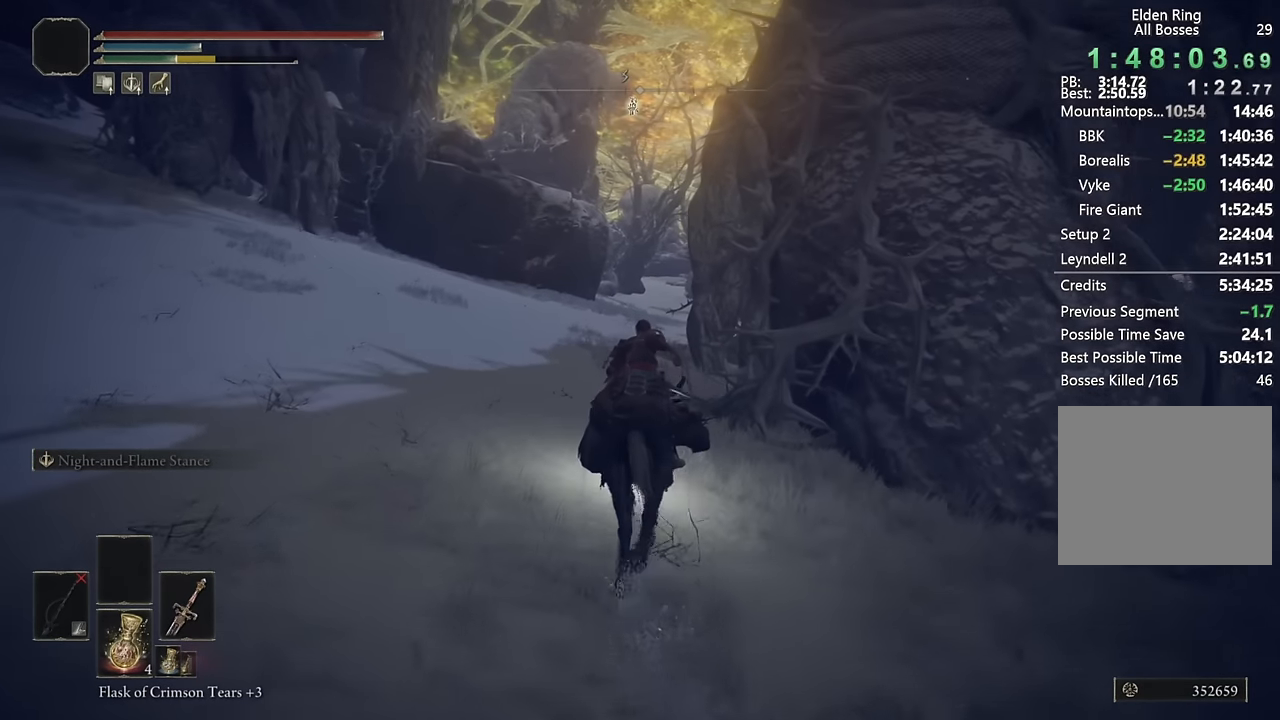
{"buttons": [], "left_stick": "up", "right_stick": "center", "events": [[350, "right_stick", "down-right"], [417, "right_stick", "center"]]}
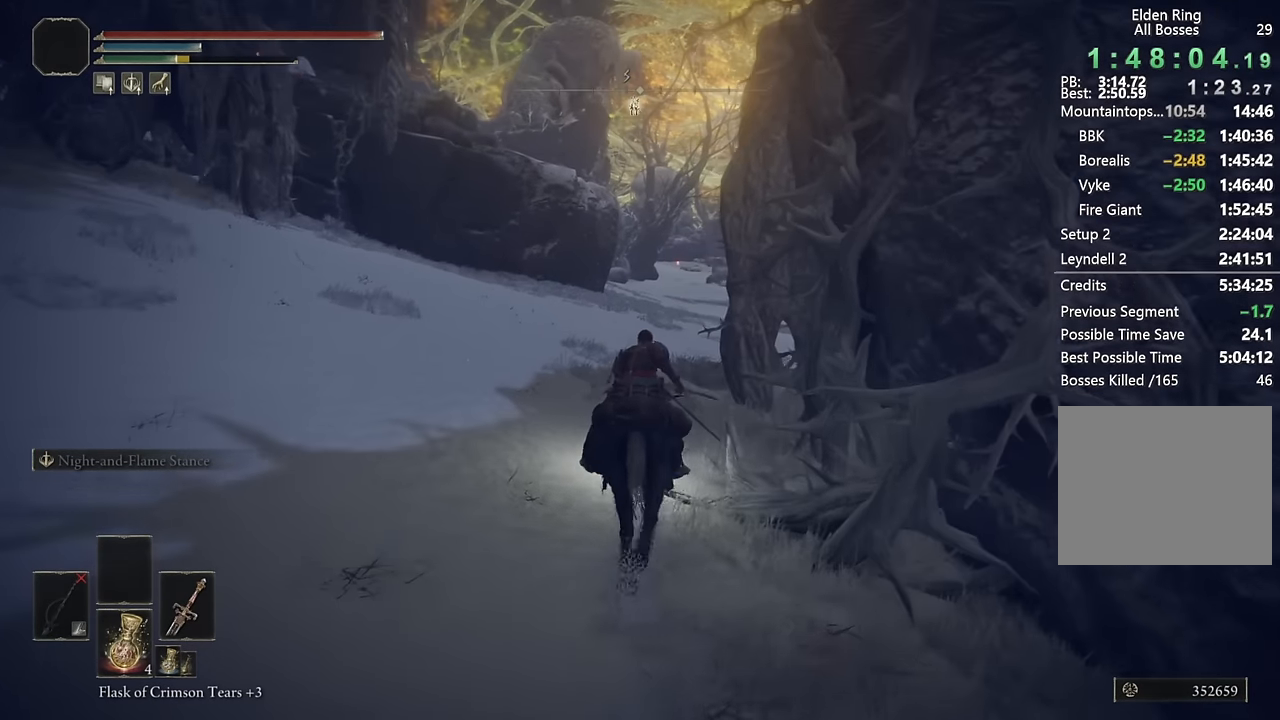
{"buttons": [], "left_stick": "up", "right_stick": "center", "events": [[384, "CIRCLE", "down"], [500, "CIRCLE", "up"]]}
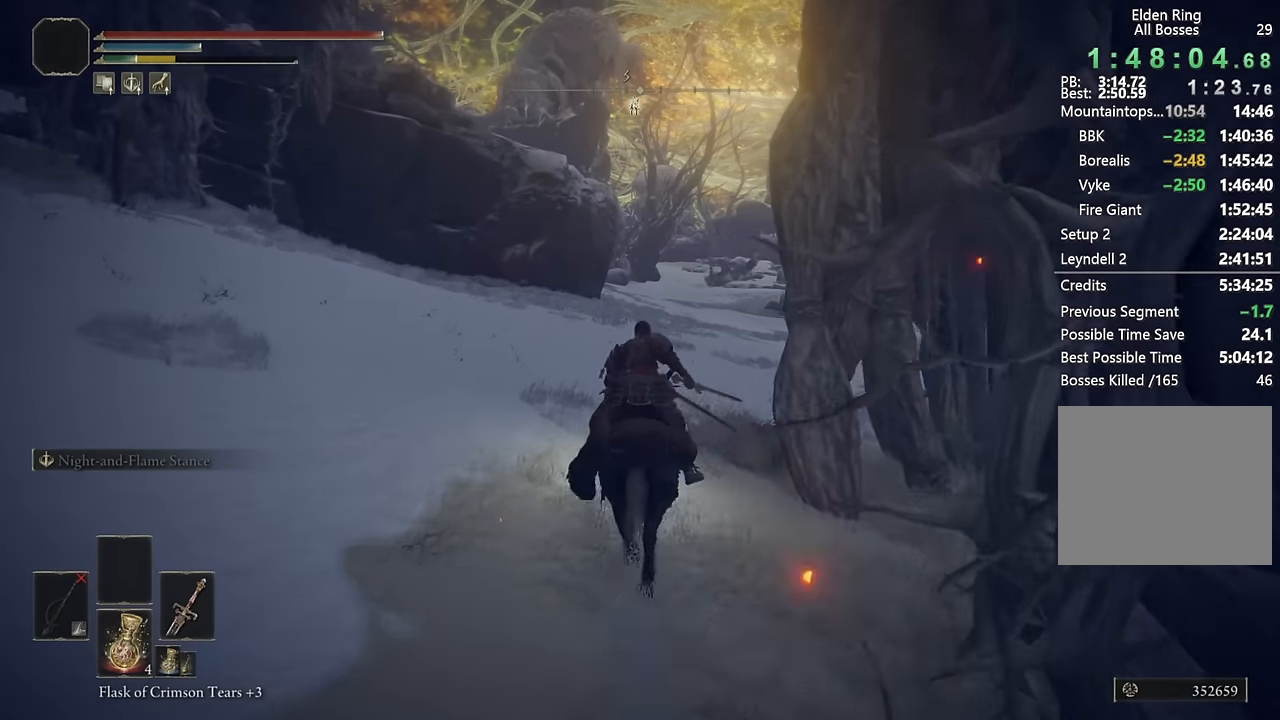
{"buttons": ["DPAD_LEFT"], "left_stick": "up", "right_stick": "center", "events": [[250, "right_stick", "down-right"], [350, "right_stick", "center"], [484, "DPAD_LEFT", "down"]]}
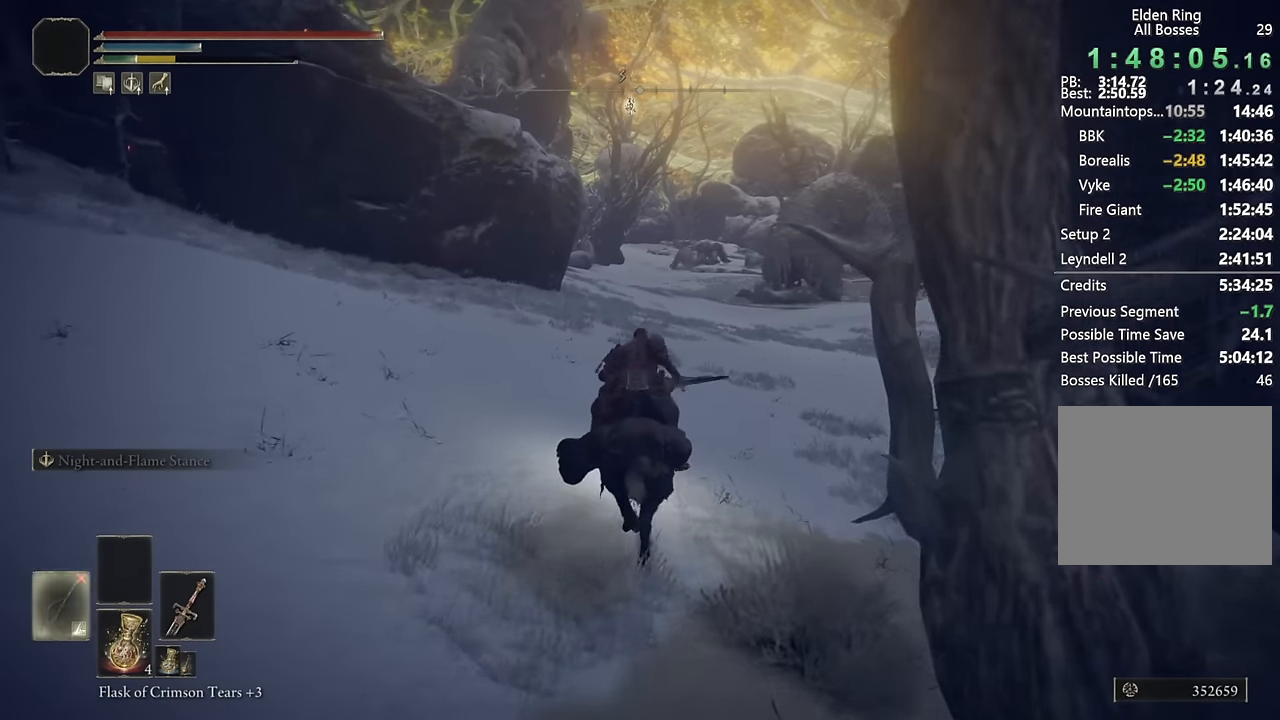
{"buttons": [], "left_stick": "up", "right_stick": "center", "events": [[100, "DPAD_LEFT", "up"]]}
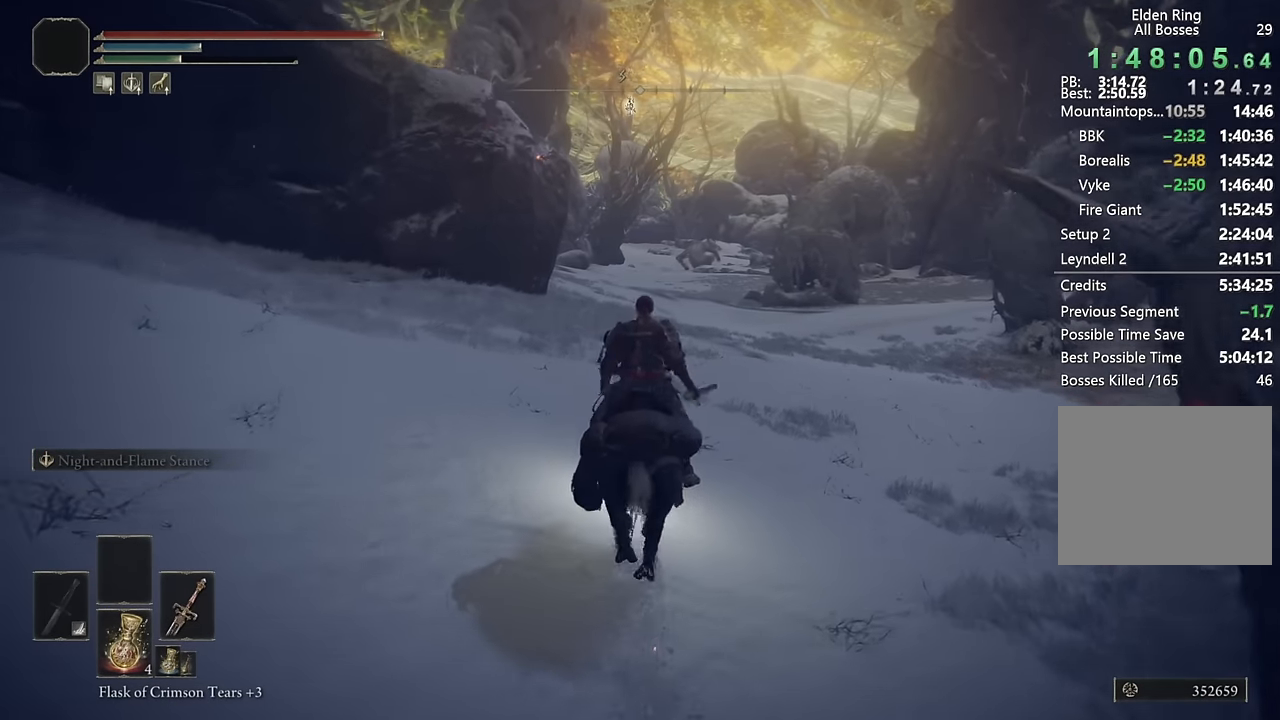
{"buttons": [], "left_stick": "up", "right_stick": "center", "events": []}
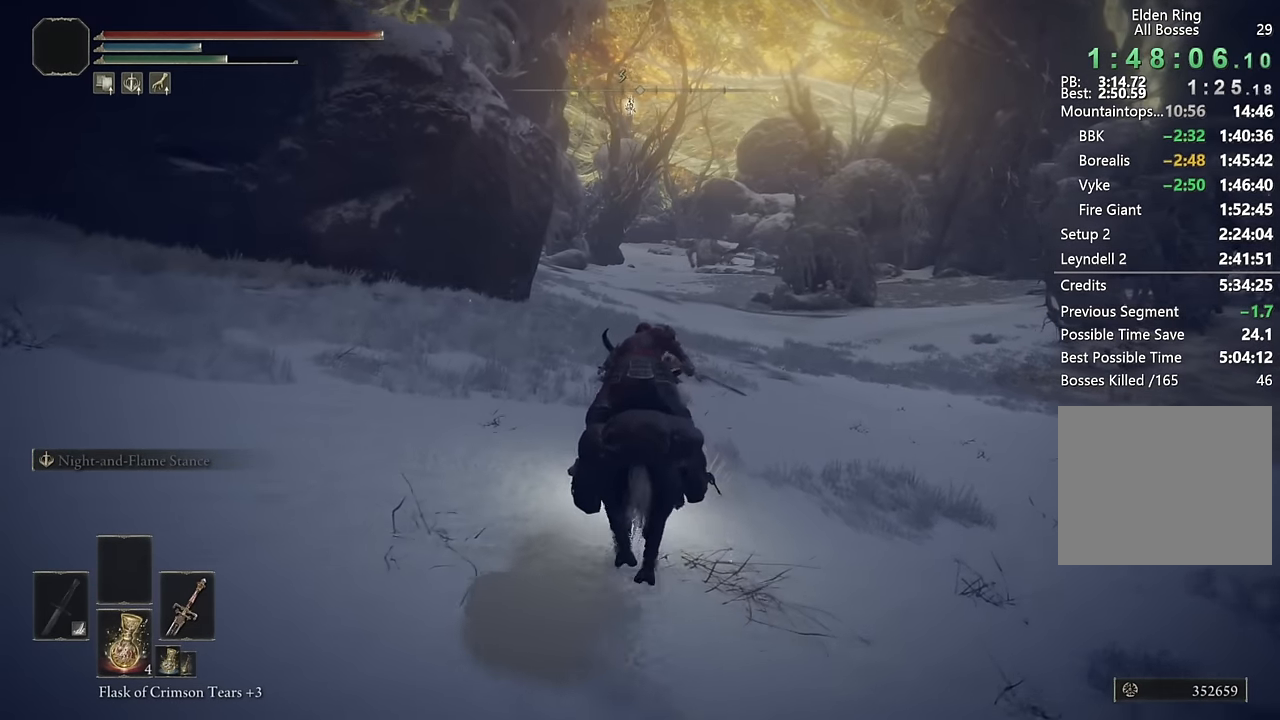
{"buttons": [], "left_stick": "up", "right_stick": "center", "events": [[317, "right_stick", "left"], [400, "right_stick", "center"]]}
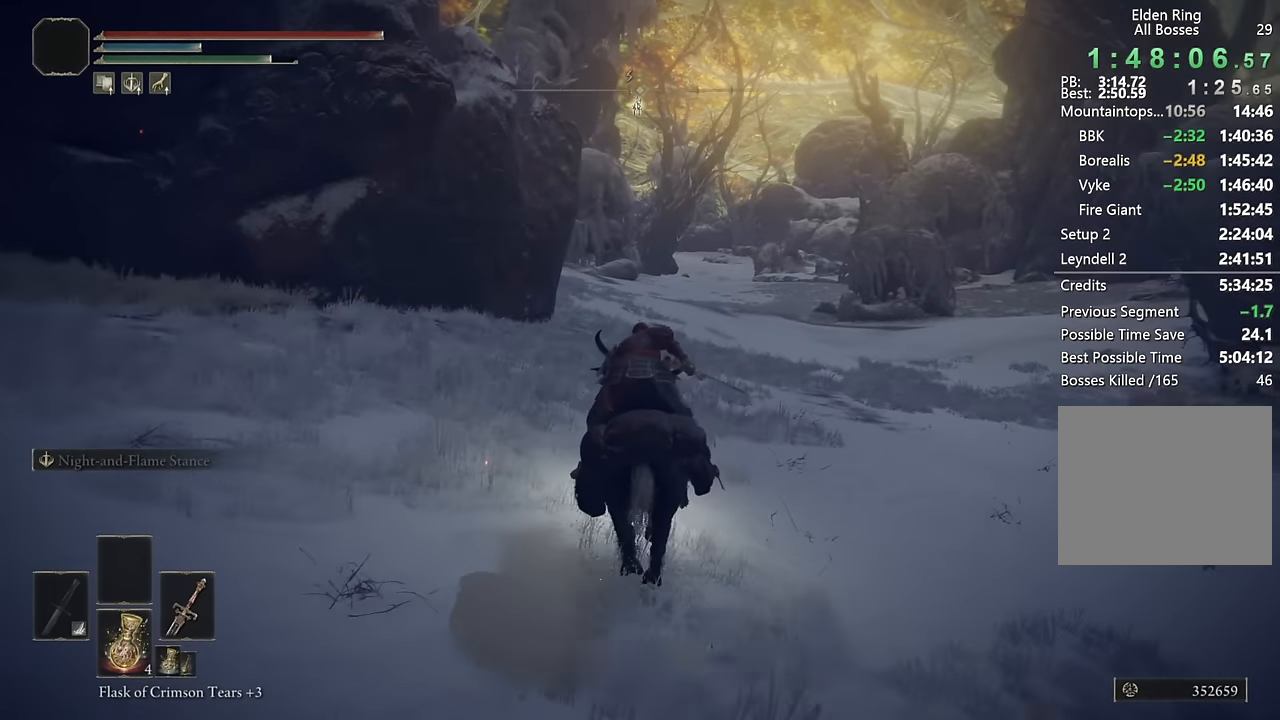
{"buttons": [], "left_stick": "up", "right_stick": "center", "events": [[184, "CIRCLE", "down"], [300, "CIRCLE", "up"]]}
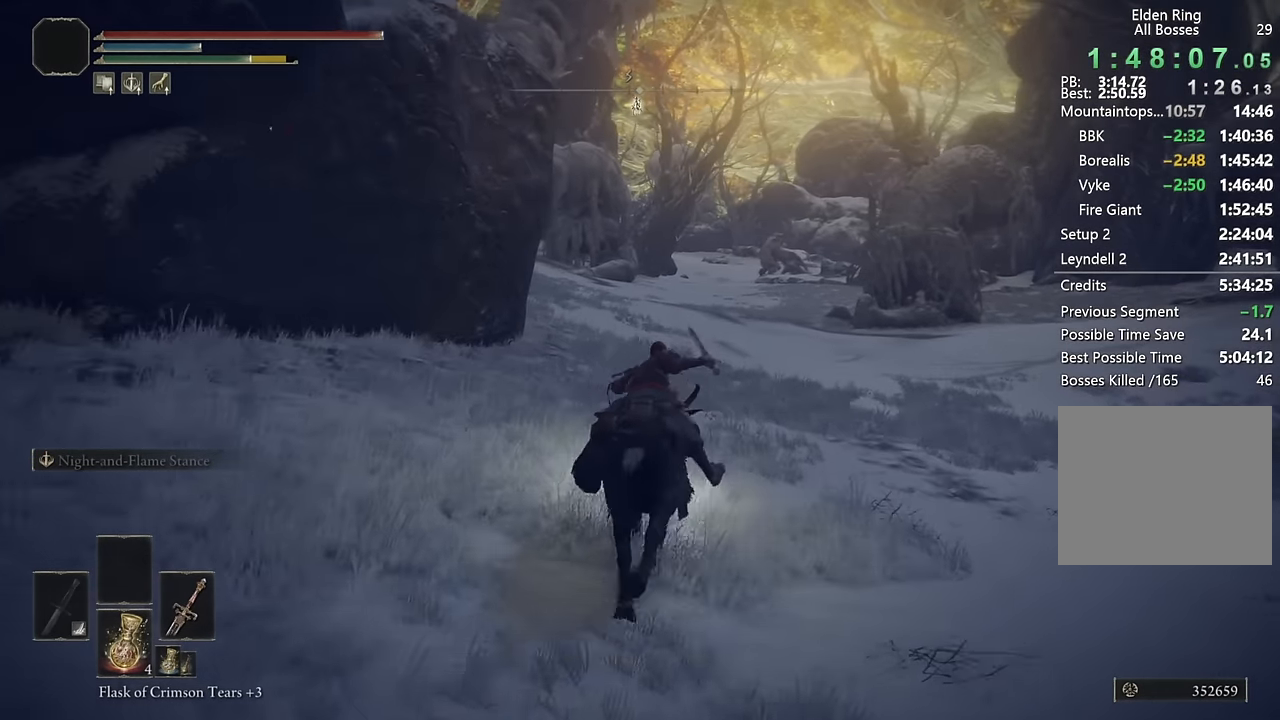
{"buttons": [], "left_stick": "up", "right_stick": "center", "events": [[217, "right_stick", "left"], [334, "right_stick", "center"]]}
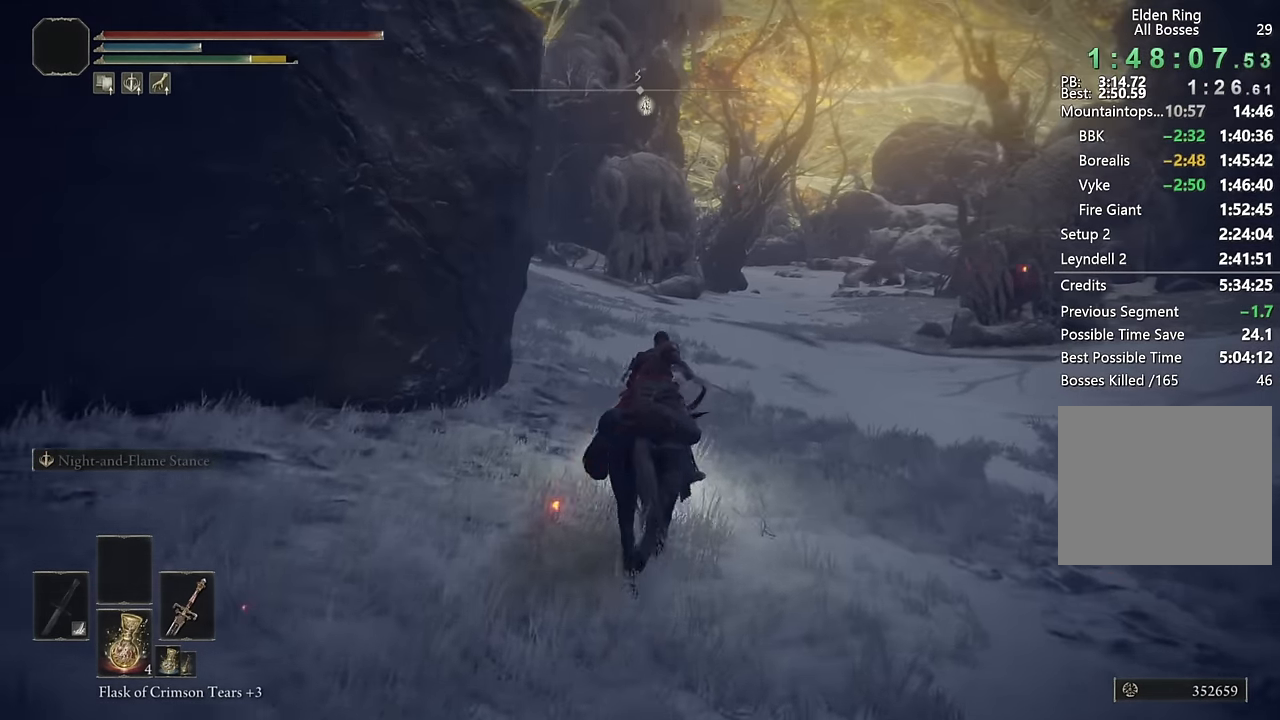
{"buttons": [], "left_stick": "up", "right_stick": "center", "events": [[17, "right_stick", "left"], [117, "right_stick", "center"], [250, "right_stick", "left"], [350, "right_stick", "center"]]}
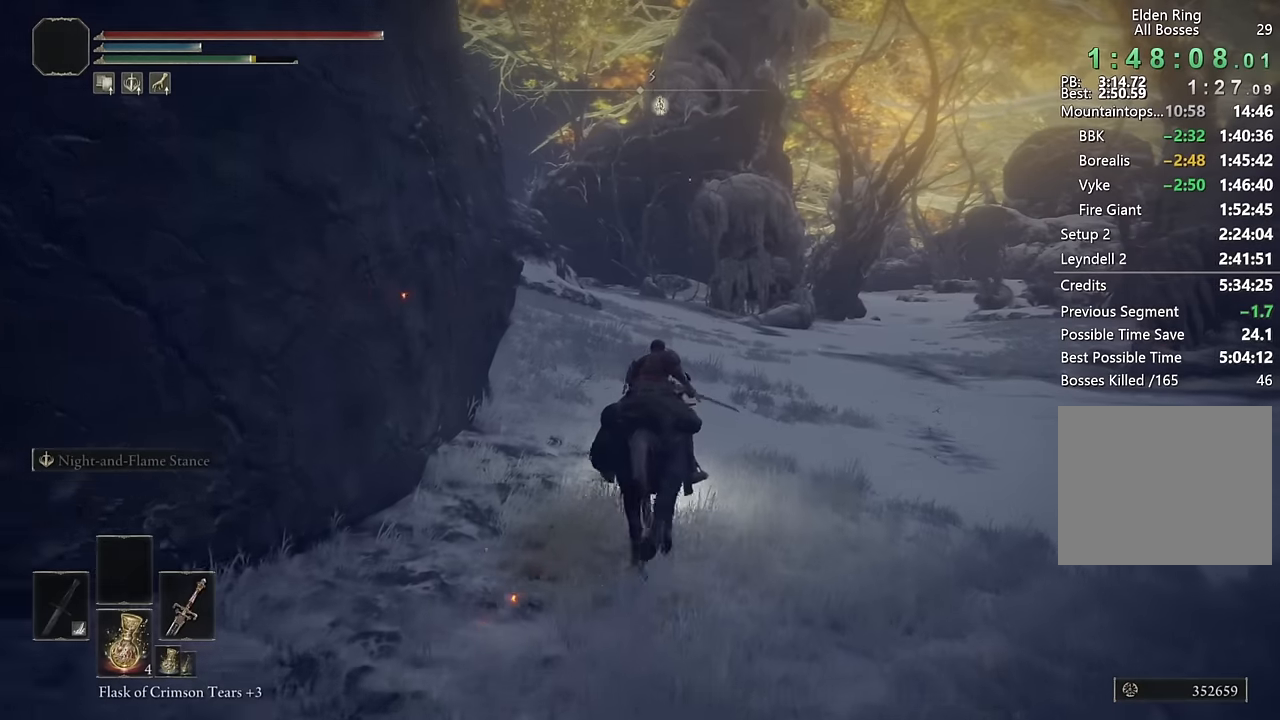
{"buttons": [], "left_stick": "up", "right_stick": "center", "events": [[166, "CIRCLE", "down"], [283, "CIRCLE", "up"]]}
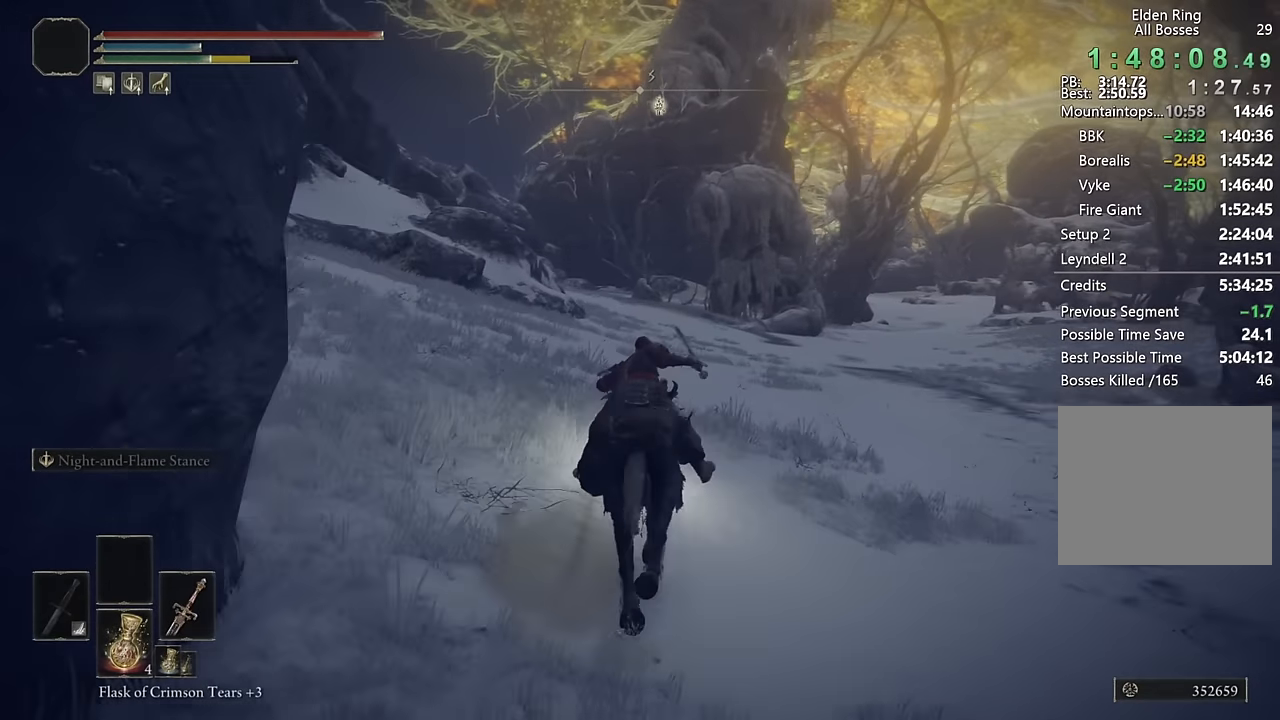
{"buttons": [], "left_stick": "up", "right_stick": "center", "events": [[33, "right_stick", "left"], [133, "right_stick", "center"], [383, "right_stick", "down-left"], [483, "right_stick", "center"]]}
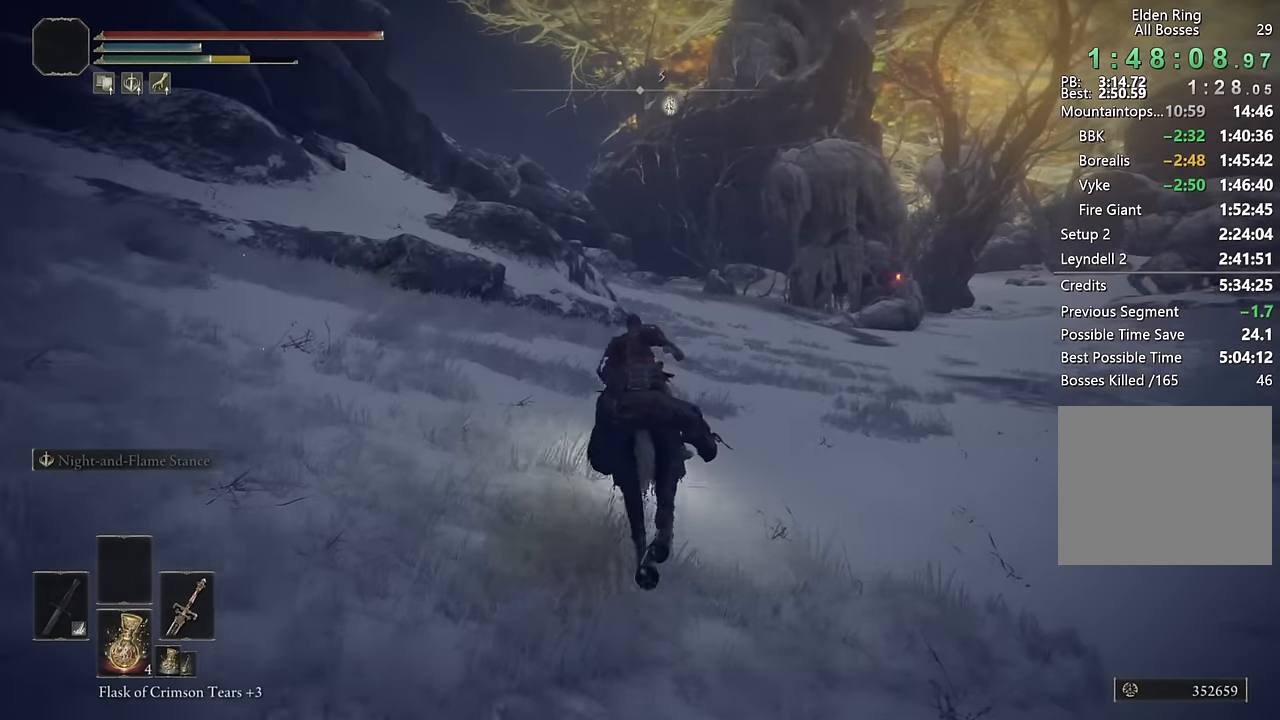
{"buttons": [], "left_stick": "up", "right_stick": "center", "events": []}
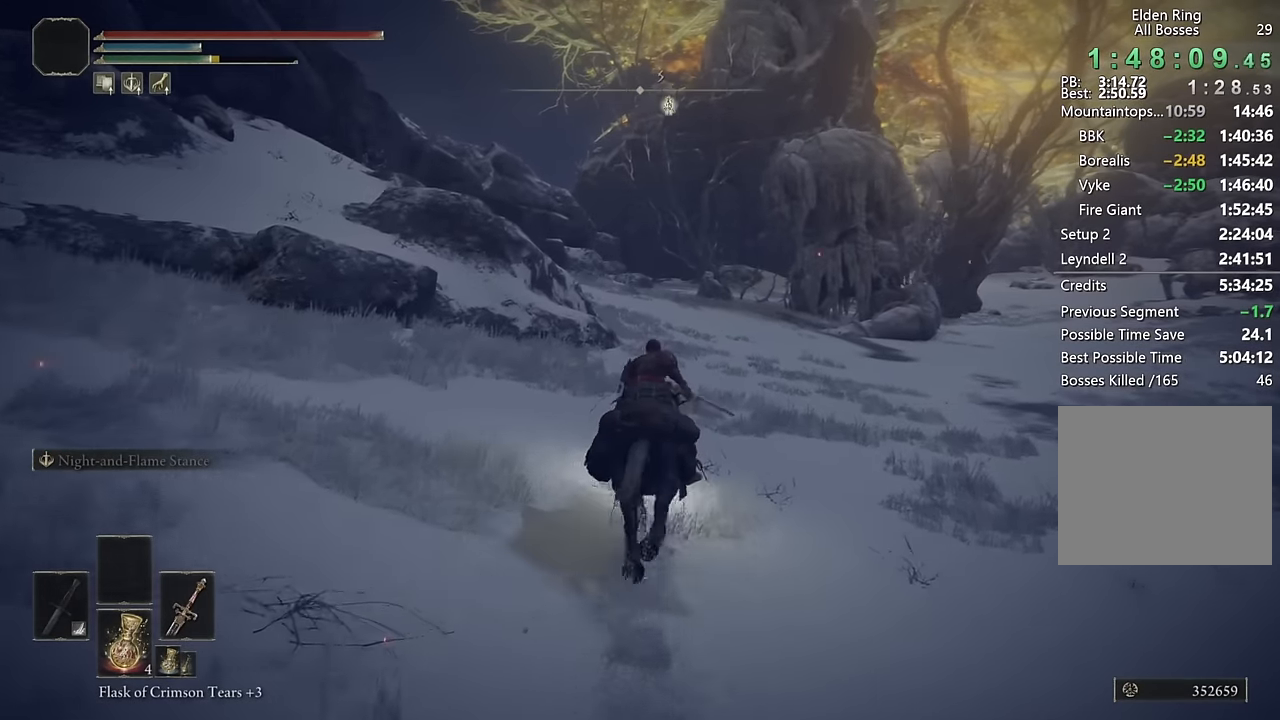
{"buttons": [], "left_stick": "up", "right_stick": "center", "events": [[83, "CIRCLE", "down"], [233, "CIRCLE", "up"]]}
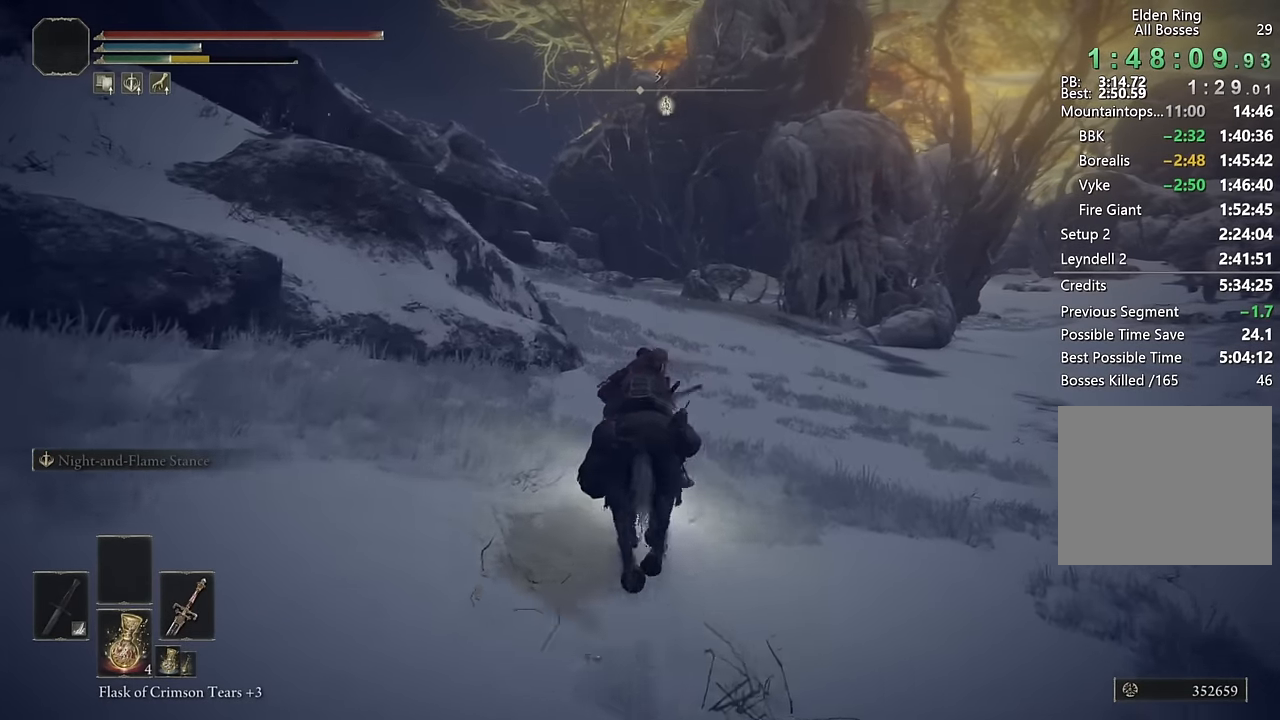
{"buttons": [], "left_stick": "up", "right_stick": "center", "events": []}
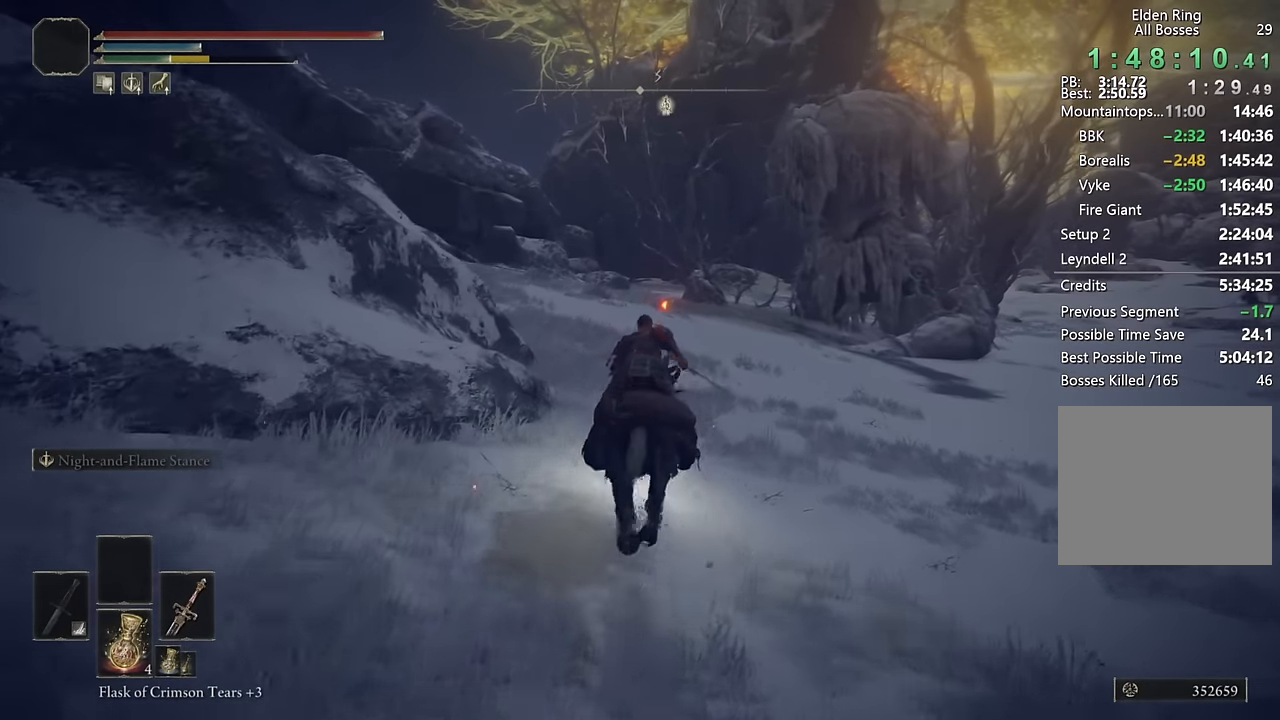
{"buttons": [], "left_stick": "up", "right_stick": "center", "events": []}
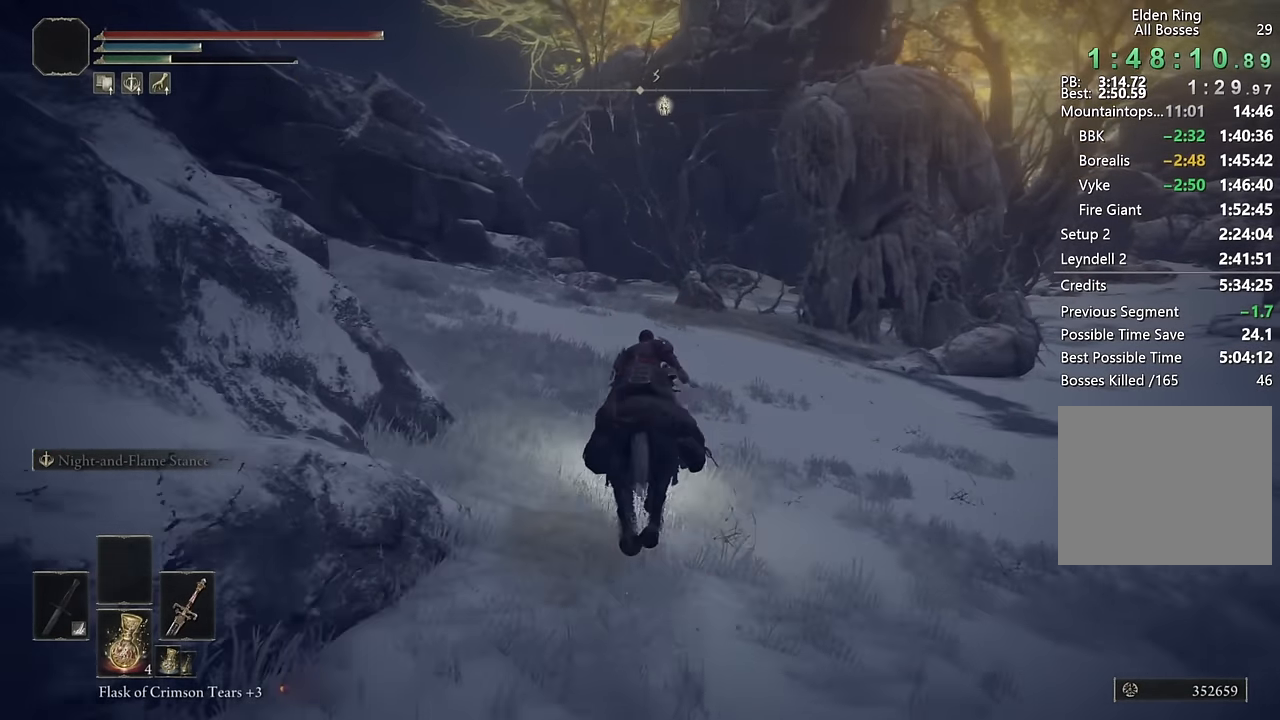
{"buttons": ["CIRCLE"], "left_stick": "up", "right_stick": "center", "events": [[483, "CIRCLE", "down"]]}